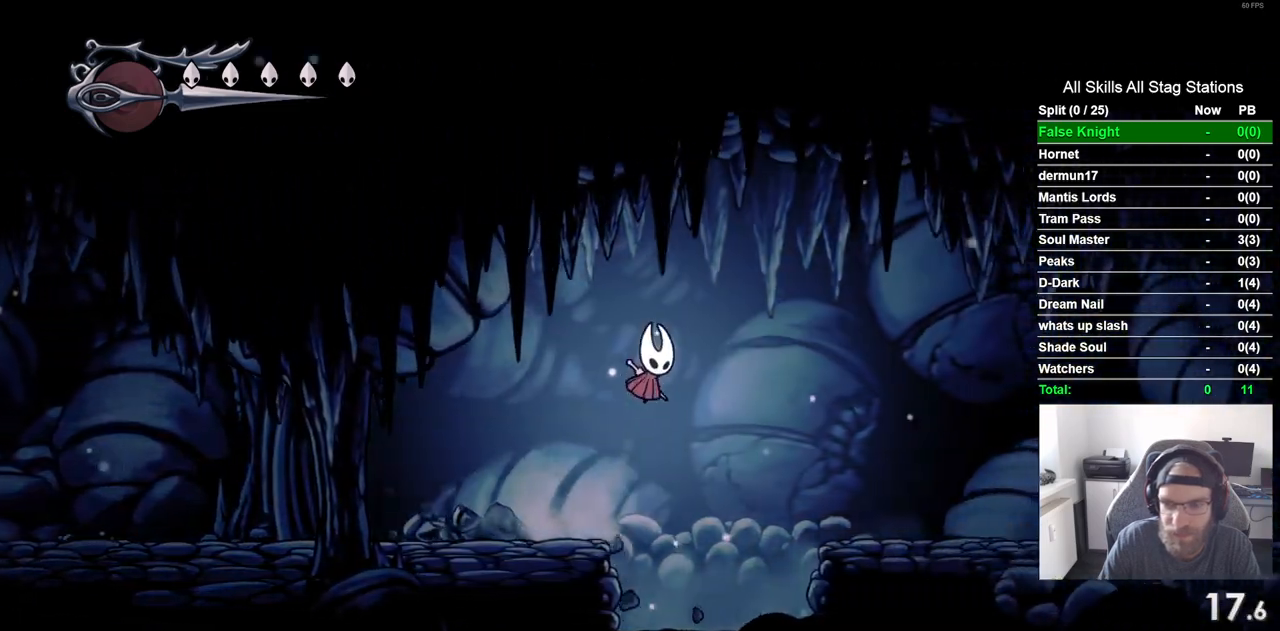
Gameplay with a controller (PlayStation layout); each line is a JSON object with the inputs held at the frame after it (dt_ms = milliseconds from this image to that frame). "events" lists button and stick changes between this image and that frame as [ms after this image, input, new state], when the widget could be followed in between. Not read: CROSS L3 R3.
{"dt_ms": 1000, "buttons": ["DPAD_RIGHT"], "left_stick": "center", "right_stick": "center"}
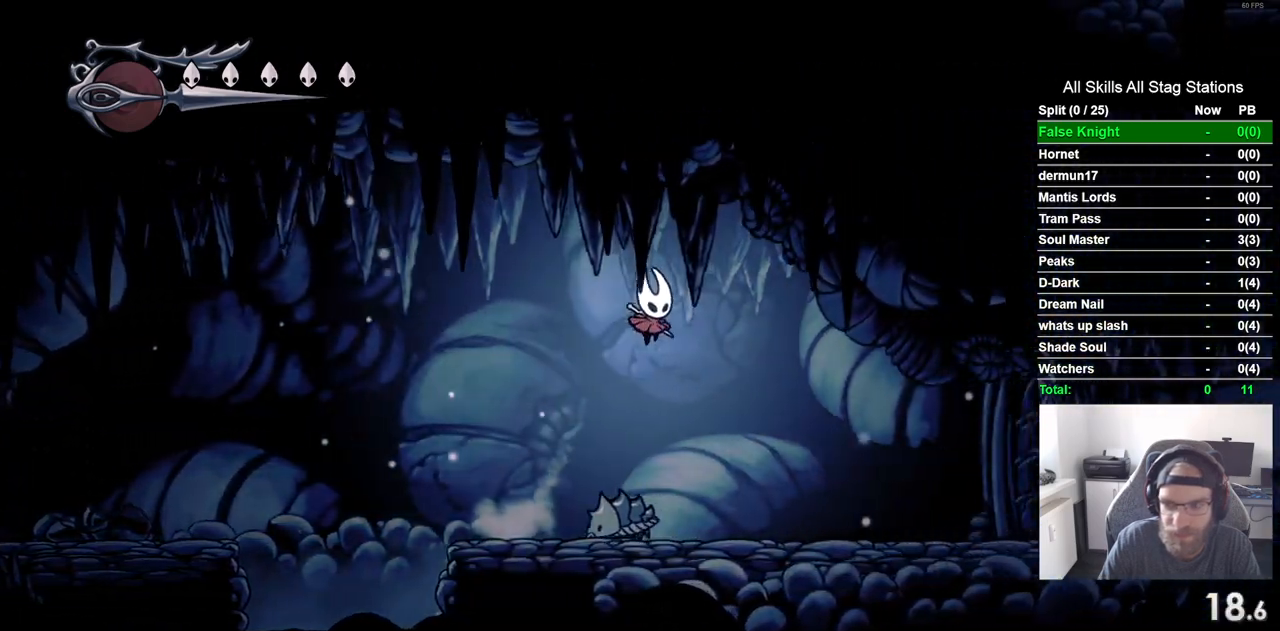
{"dt_ms": 500, "buttons": ["DPAD_RIGHT"], "left_stick": "center", "right_stick": "center", "events": []}
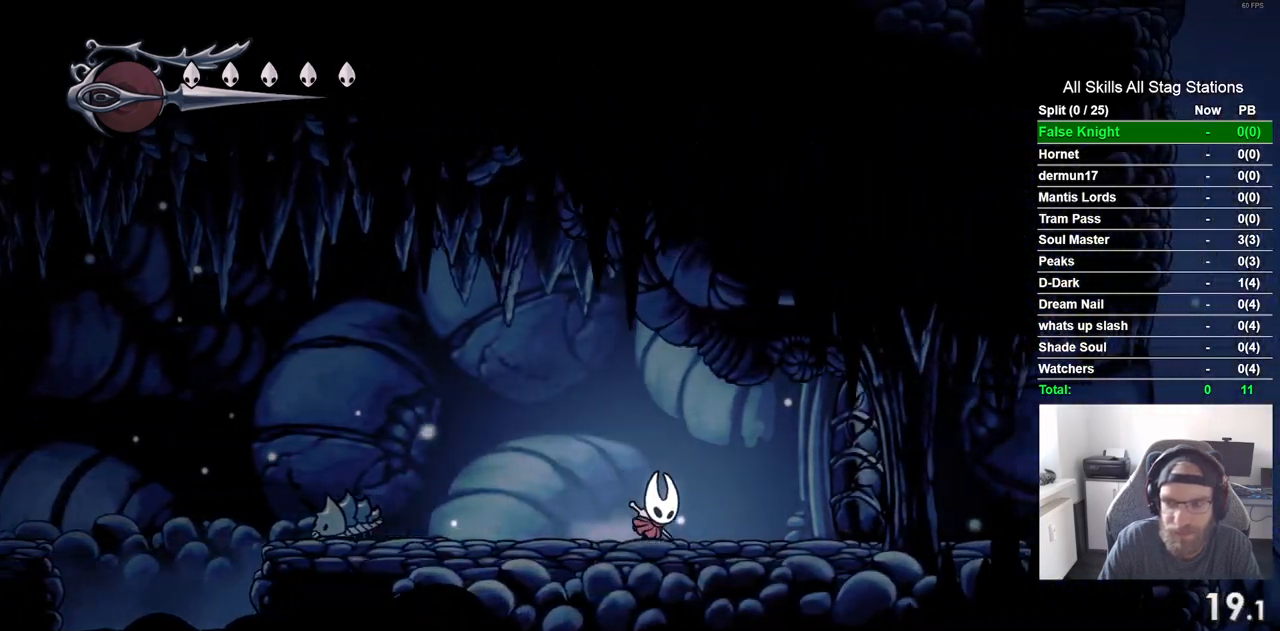
{"dt_ms": 500, "buttons": ["SQUARE", "DPAD_RIGHT"], "left_stick": "center", "right_stick": "center", "events": [[17, "SQUARE", "down"], [183, "SQUARE", "up"], [433, "SQUARE", "down"]]}
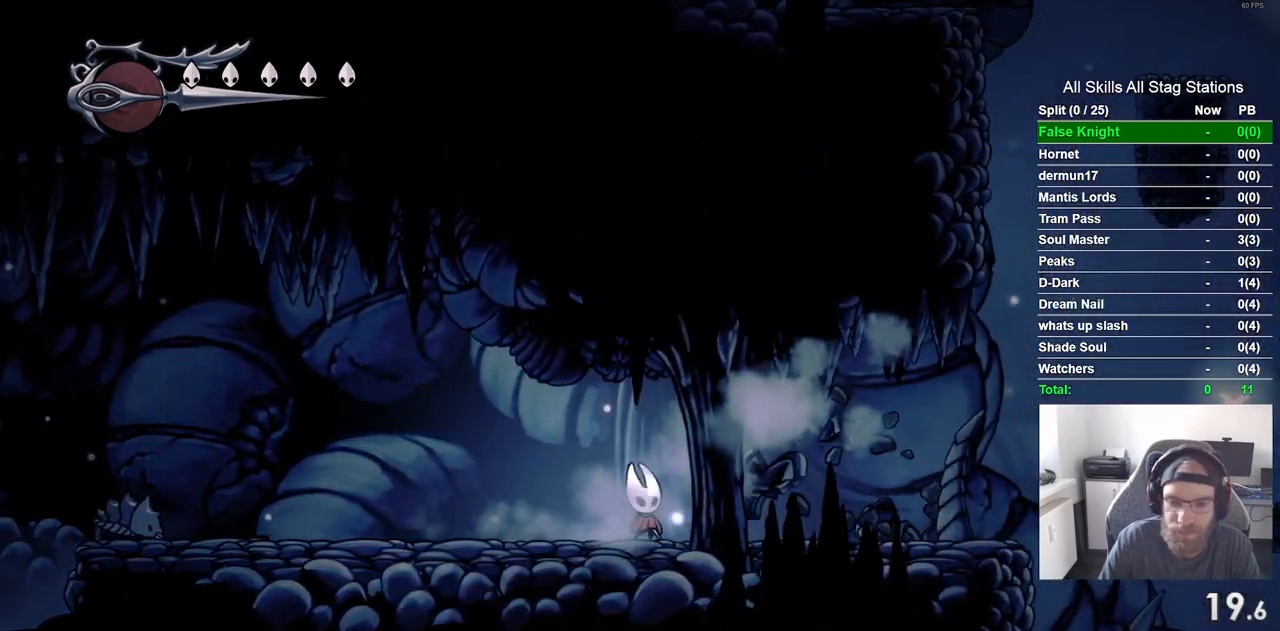
{"dt_ms": 500, "buttons": ["SQUARE", "DPAD_RIGHT"], "left_stick": "center", "right_stick": "center", "events": [[67, "SQUARE", "up"], [383, "SQUARE", "down"]]}
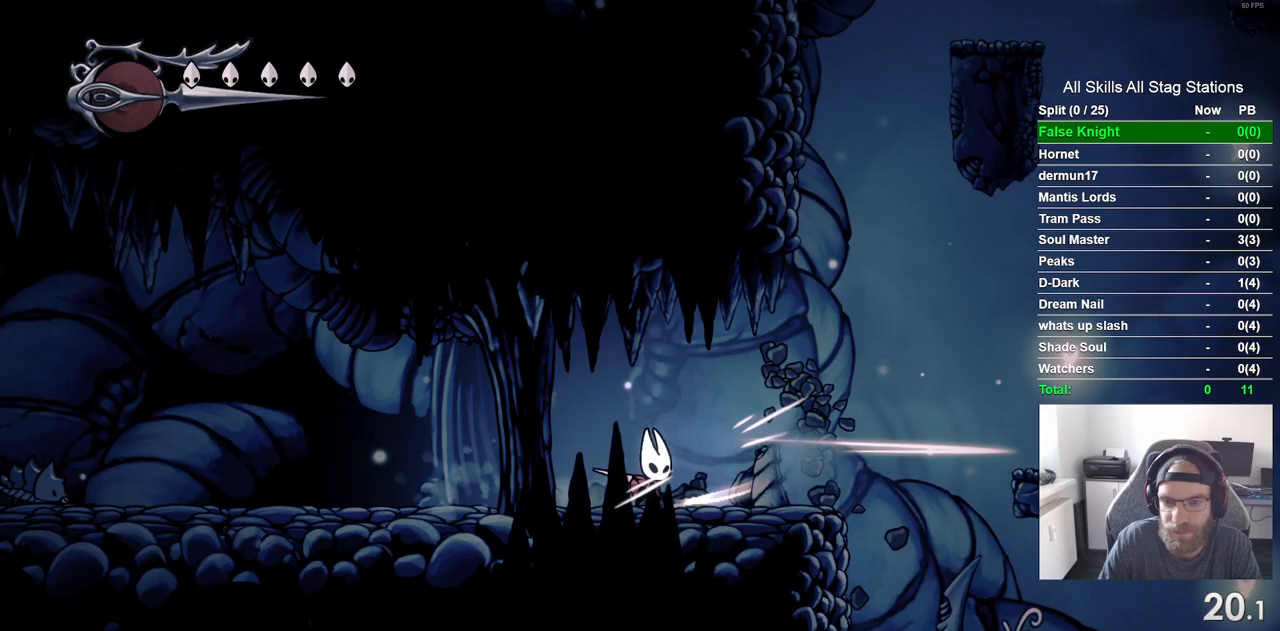
{"dt_ms": 500, "buttons": ["DPAD_RIGHT"], "left_stick": "center", "right_stick": "center", "events": [[17, "SQUARE", "up"], [233, "SQUARE", "down"], [350, "SQUARE", "up"]]}
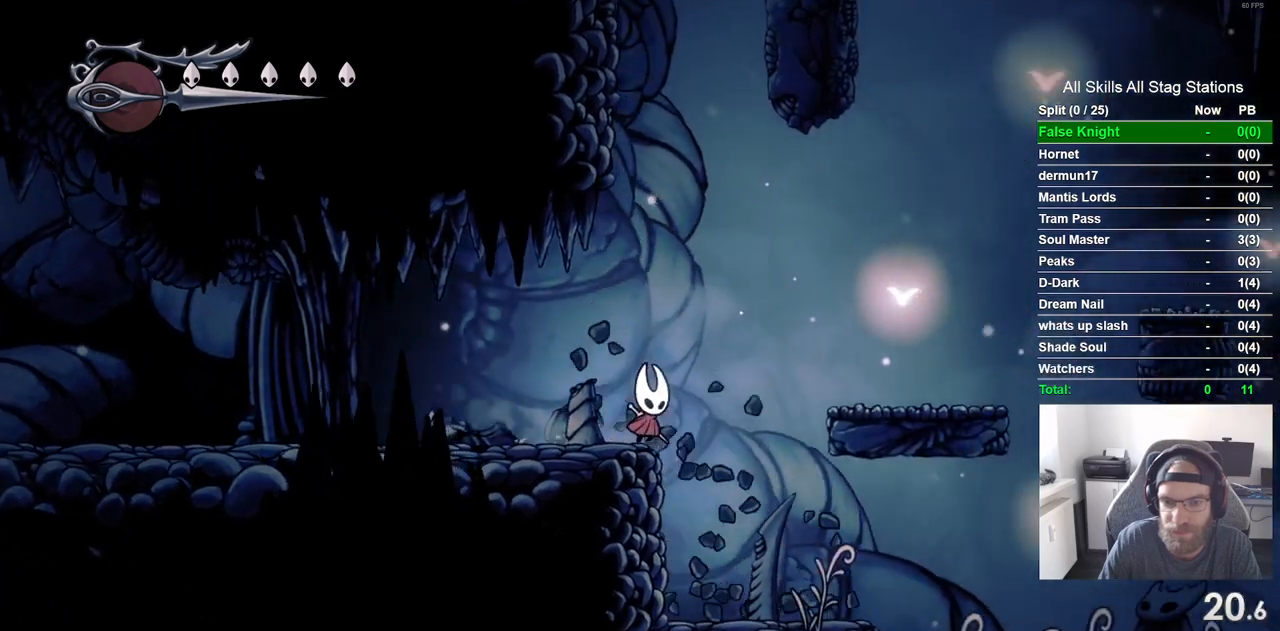
{"dt_ms": 500, "buttons": ["DPAD_RIGHT"], "left_stick": "center", "right_stick": "center", "events": []}
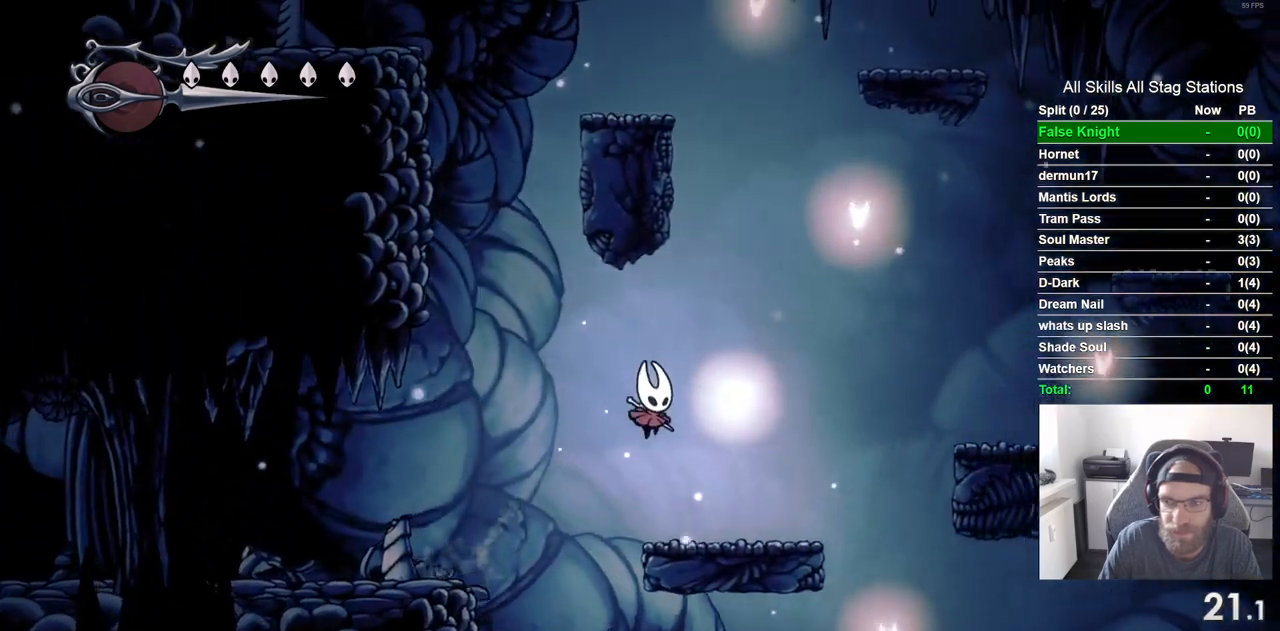
{"dt_ms": 500, "buttons": ["DPAD_RIGHT"], "left_stick": "center", "right_stick": "center", "events": []}
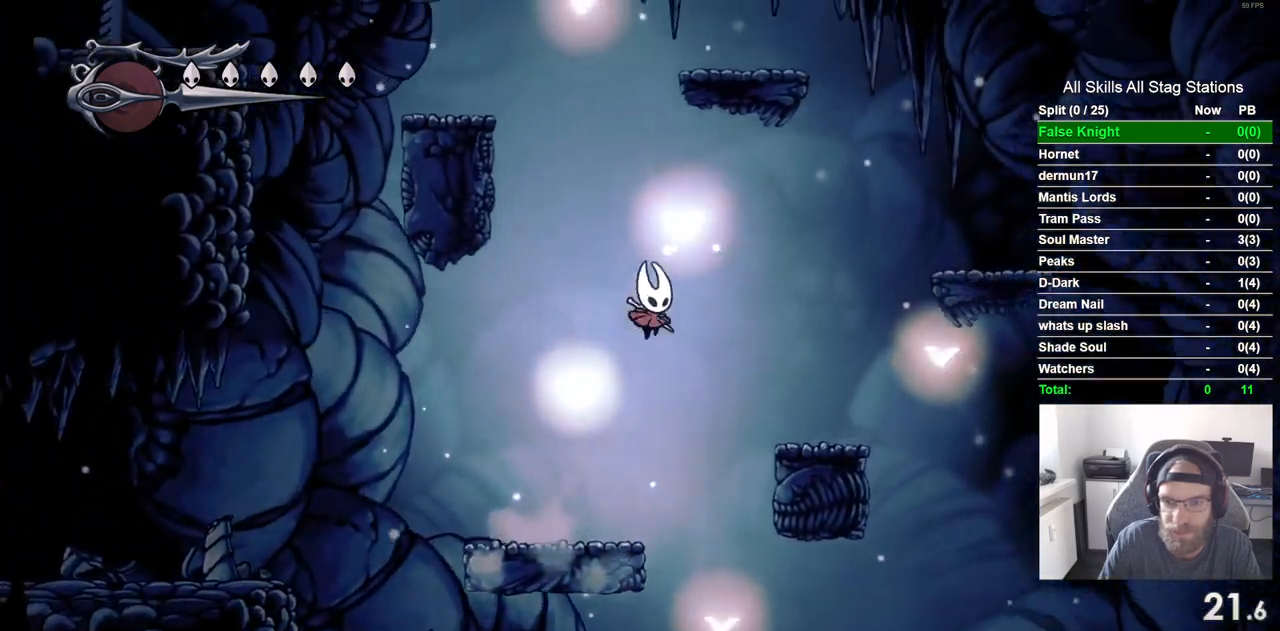
{"dt_ms": 500, "buttons": ["DPAD_RIGHT"], "left_stick": "center", "right_stick": "center", "events": []}
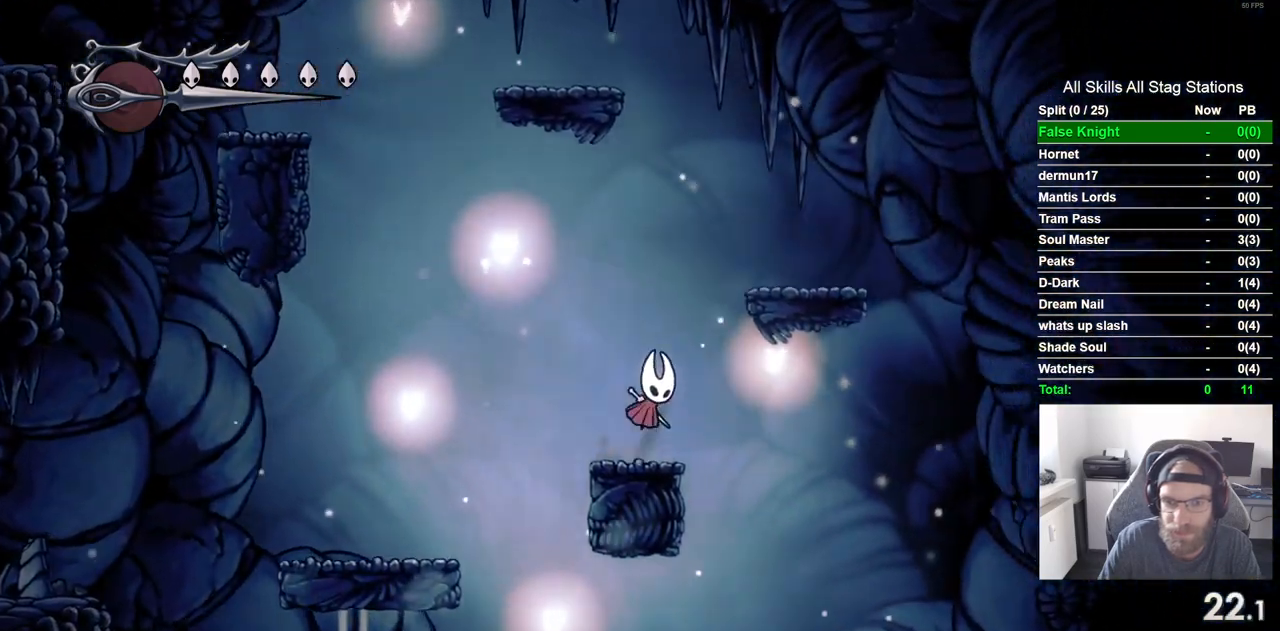
{"dt_ms": 500, "buttons": ["DPAD_LEFT"], "left_stick": "center", "right_stick": "center"}
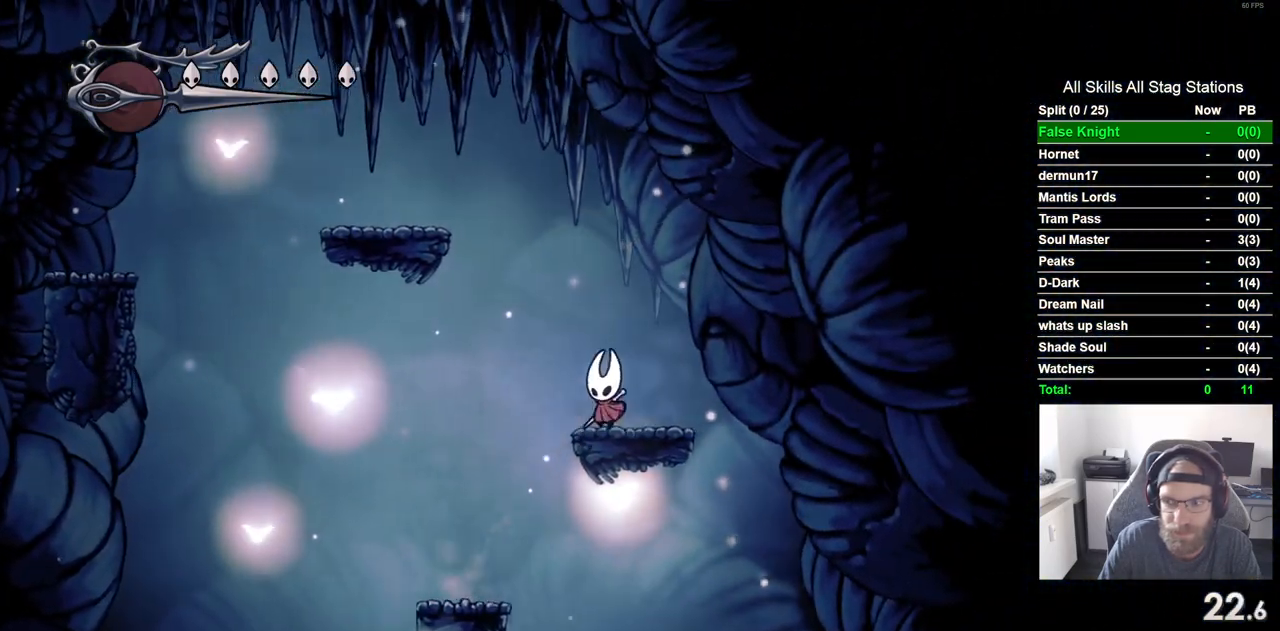
{"dt_ms": 1000, "buttons": ["DPAD_LEFT"], "left_stick": "center", "right_stick": "center"}
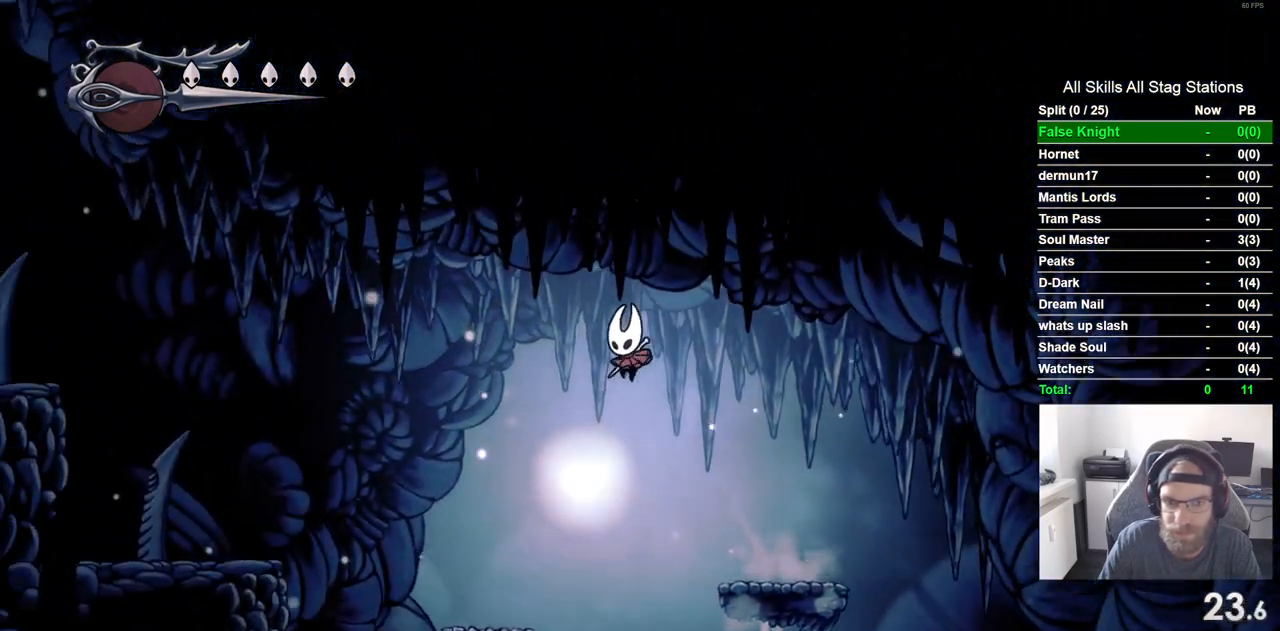
{"dt_ms": 500, "buttons": ["DPAD_LEFT"], "left_stick": "center", "right_stick": "center", "events": []}
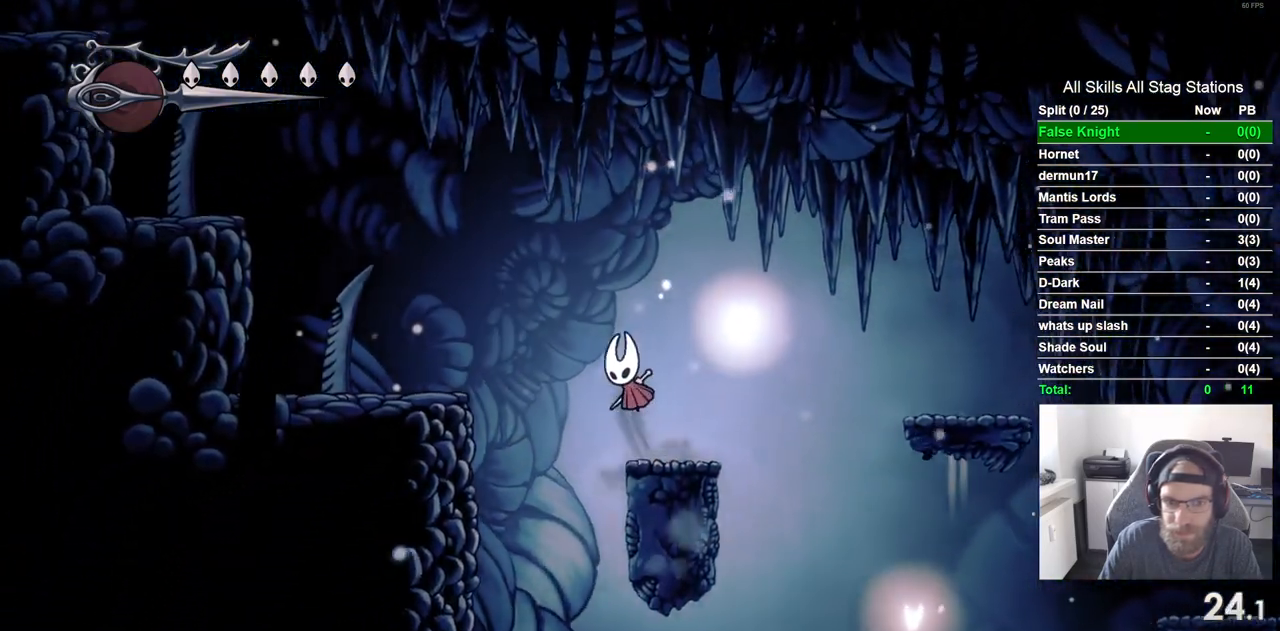
{"dt_ms": 500, "buttons": ["DPAD_DOWN", "DPAD_LEFT"], "left_stick": "center", "right_stick": "center", "events": [[483, "DPAD_DOWN", "down"]]}
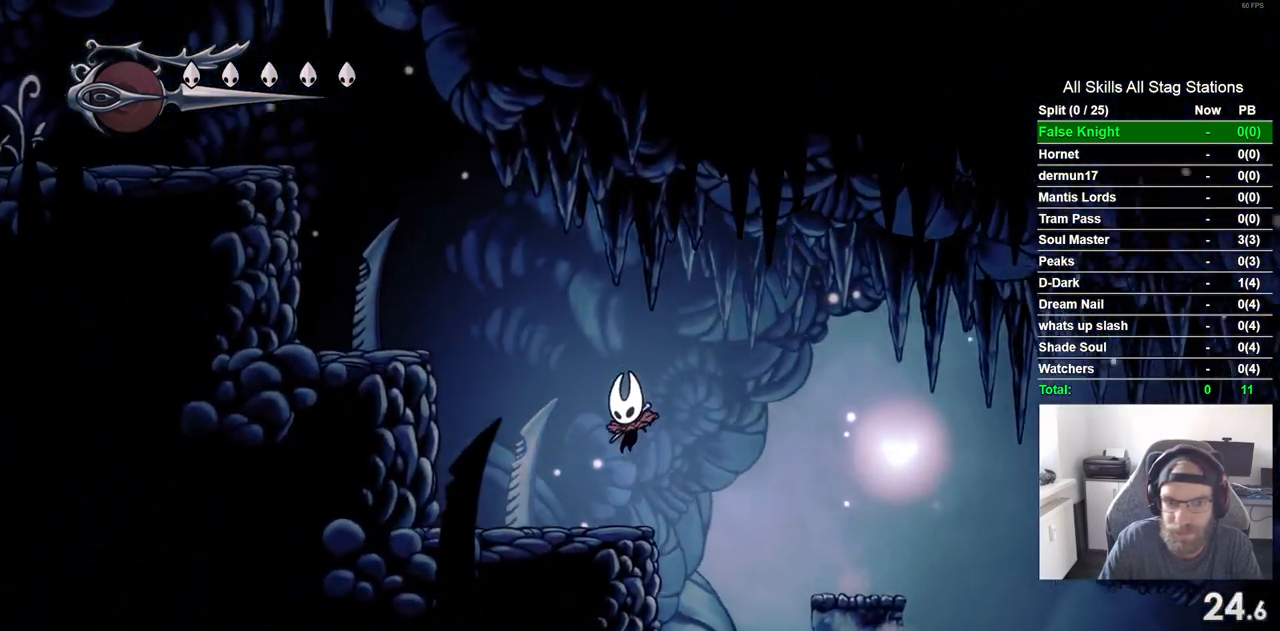
{"dt_ms": 500, "buttons": ["DPAD_DOWN", "DPAD_LEFT"], "left_stick": "center", "right_stick": "center", "events": []}
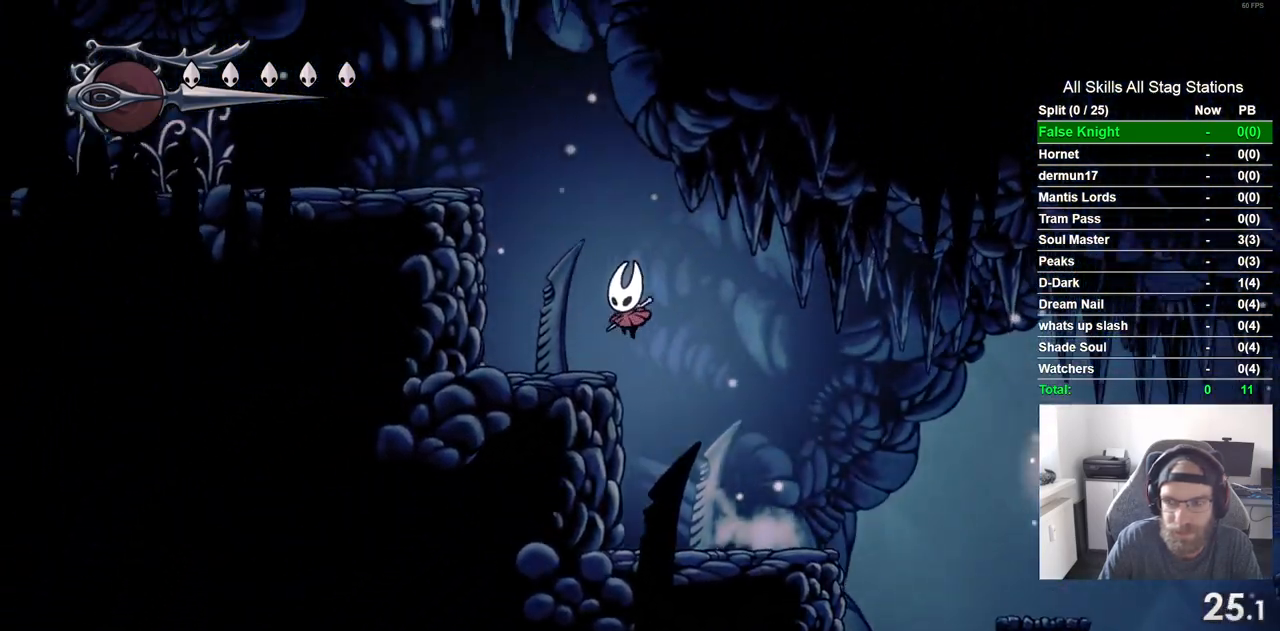
{"dt_ms": 500, "buttons": ["DPAD_LEFT"], "left_stick": "center", "right_stick": "center", "events": [[83, "SQUARE", "down"], [200, "DPAD_DOWN", "up"], [417, "SQUARE", "up"]]}
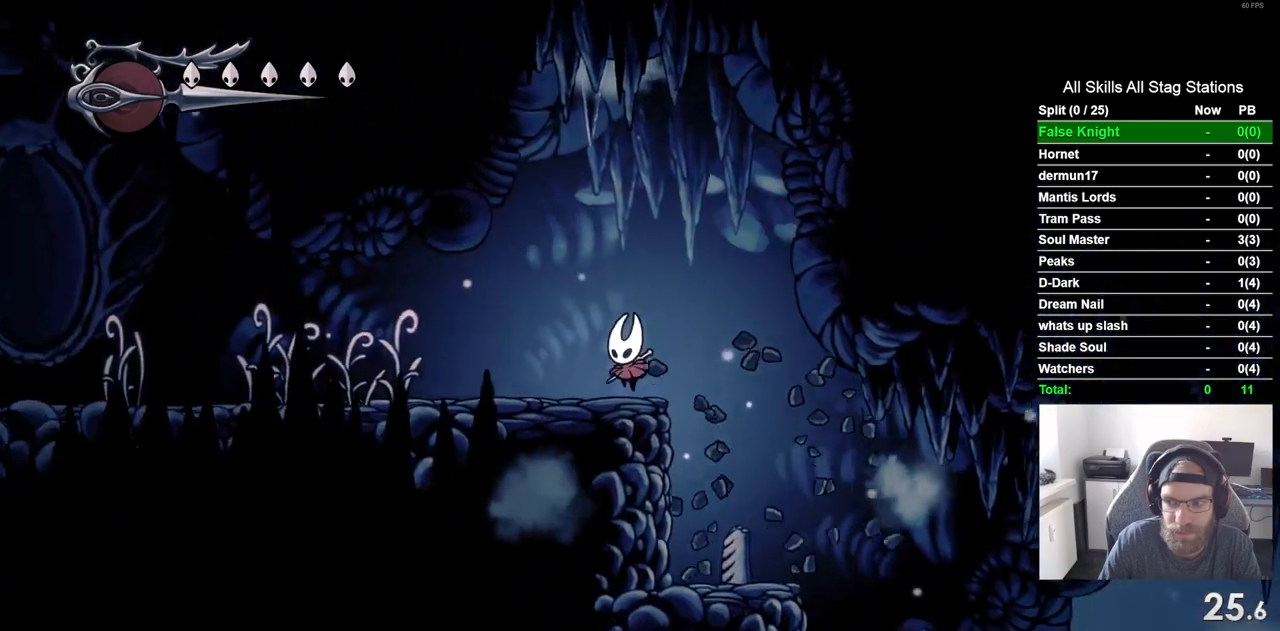
{"dt_ms": 500, "buttons": ["DPAD_LEFT"], "left_stick": "center", "right_stick": "center", "events": [[300, "SQUARE", "down"], [483, "SQUARE", "up"]]}
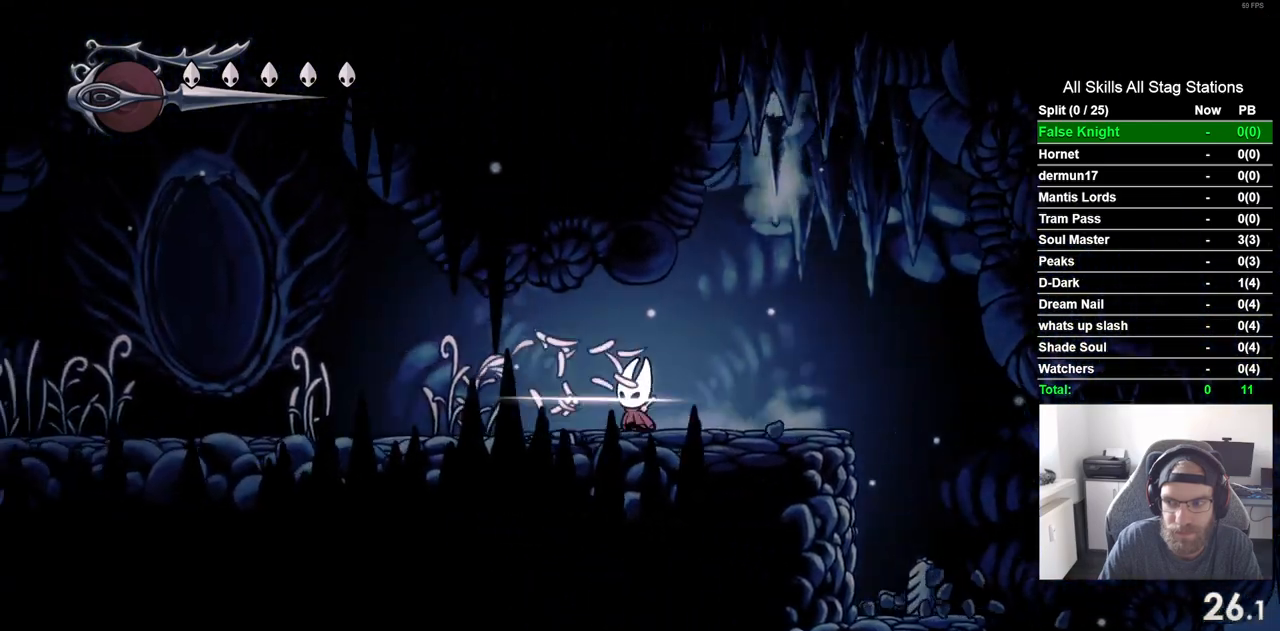
{"dt_ms": 500, "buttons": ["DPAD_LEFT"], "left_stick": "center", "right_stick": "center", "events": [[233, "SQUARE", "down"], [417, "SQUARE", "up"]]}
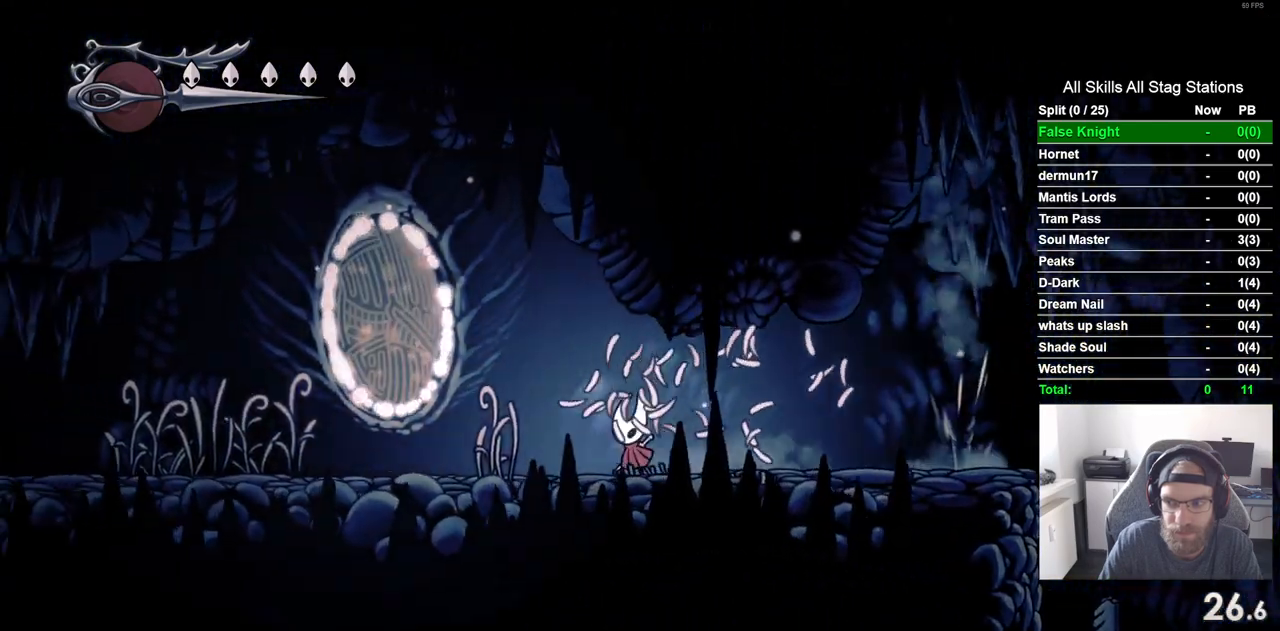
{"dt_ms": 500, "buttons": ["DPAD_LEFT"], "left_stick": "center", "right_stick": "center", "events": [[167, "SQUARE", "down"], [350, "SQUARE", "up"]]}
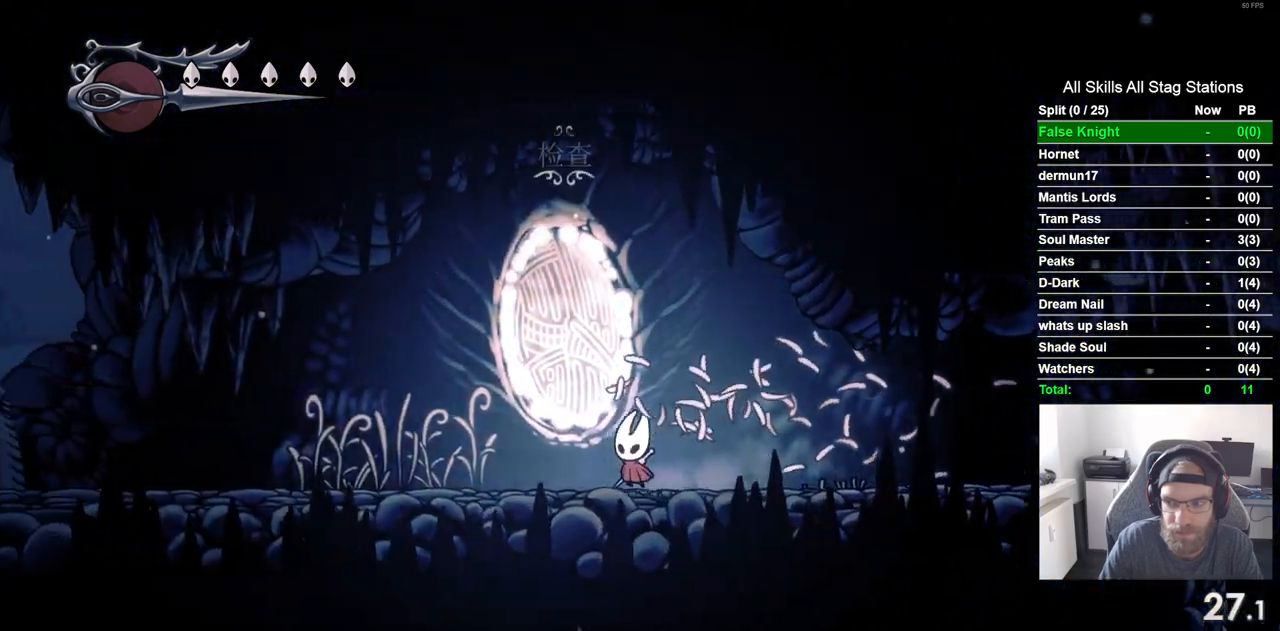
{"dt_ms": 500, "buttons": ["SQUARE", "DPAD_LEFT"], "left_stick": "center", "right_stick": "center", "events": [[67, "SQUARE", "down"], [250, "SQUARE", "up"], [483, "SQUARE", "down"]]}
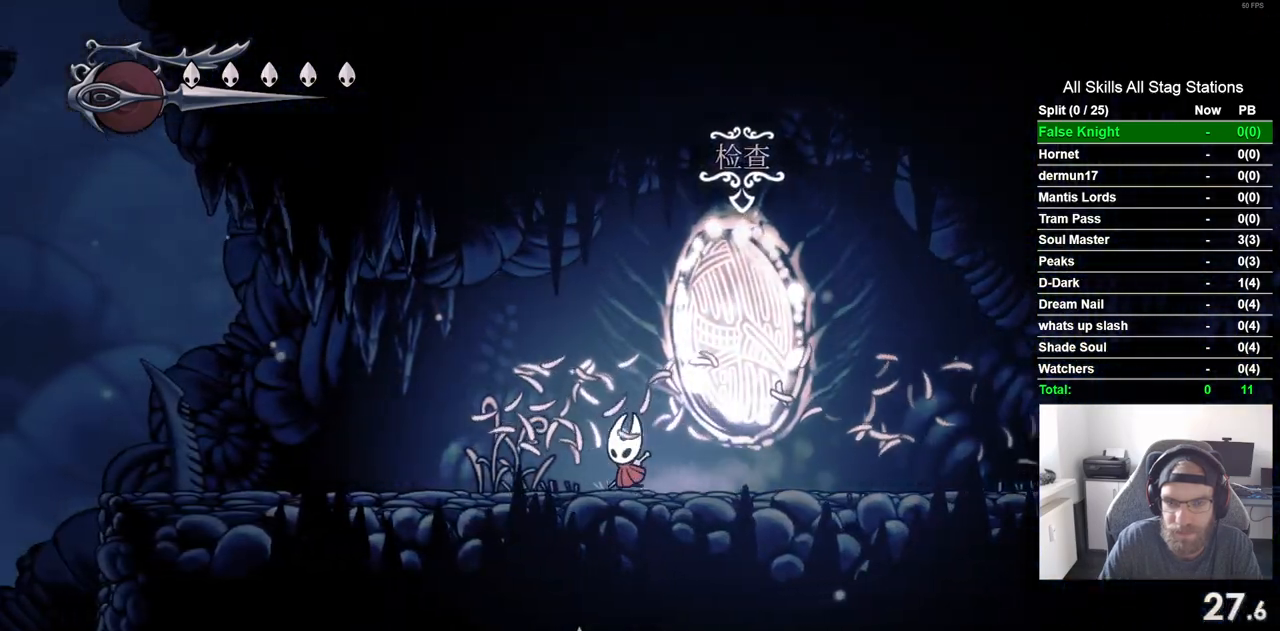
{"dt_ms": 500, "buttons": ["SQUARE", "DPAD_LEFT"], "left_stick": "center", "right_stick": "center", "events": [[167, "SQUARE", "up"], [400, "SQUARE", "down"]]}
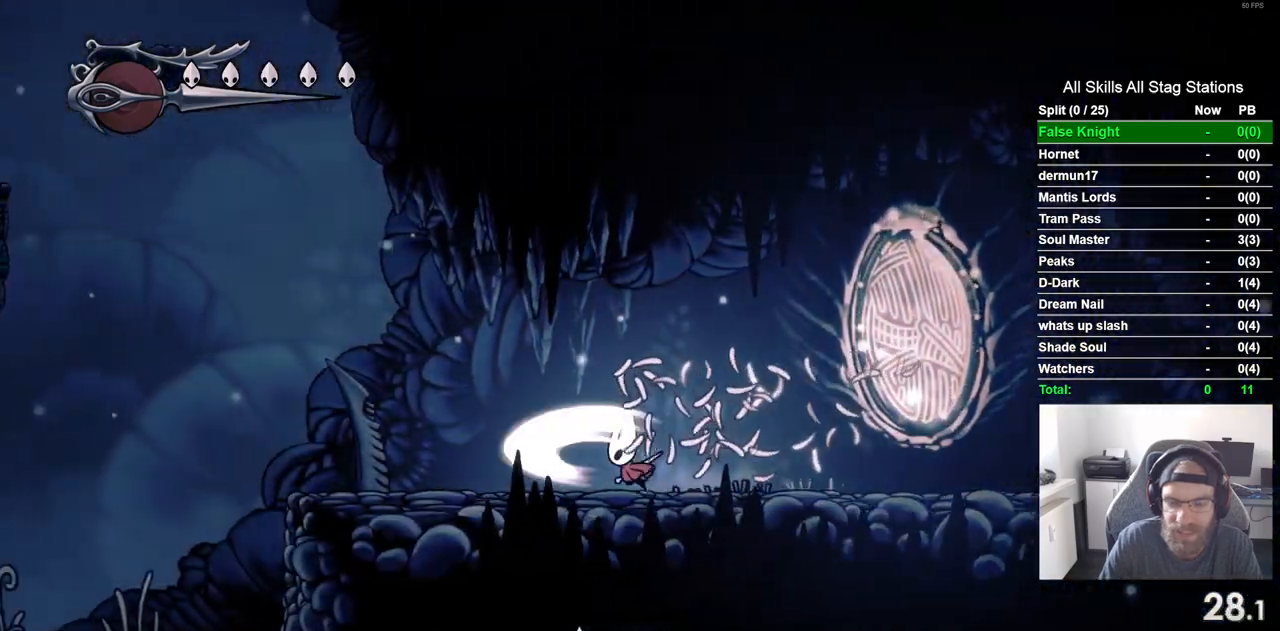
{"dt_ms": 500, "buttons": ["DPAD_LEFT"], "left_stick": "center", "right_stick": "center", "events": [[83, "SQUARE", "up"], [317, "SQUARE", "down"], [467, "SQUARE", "up"]]}
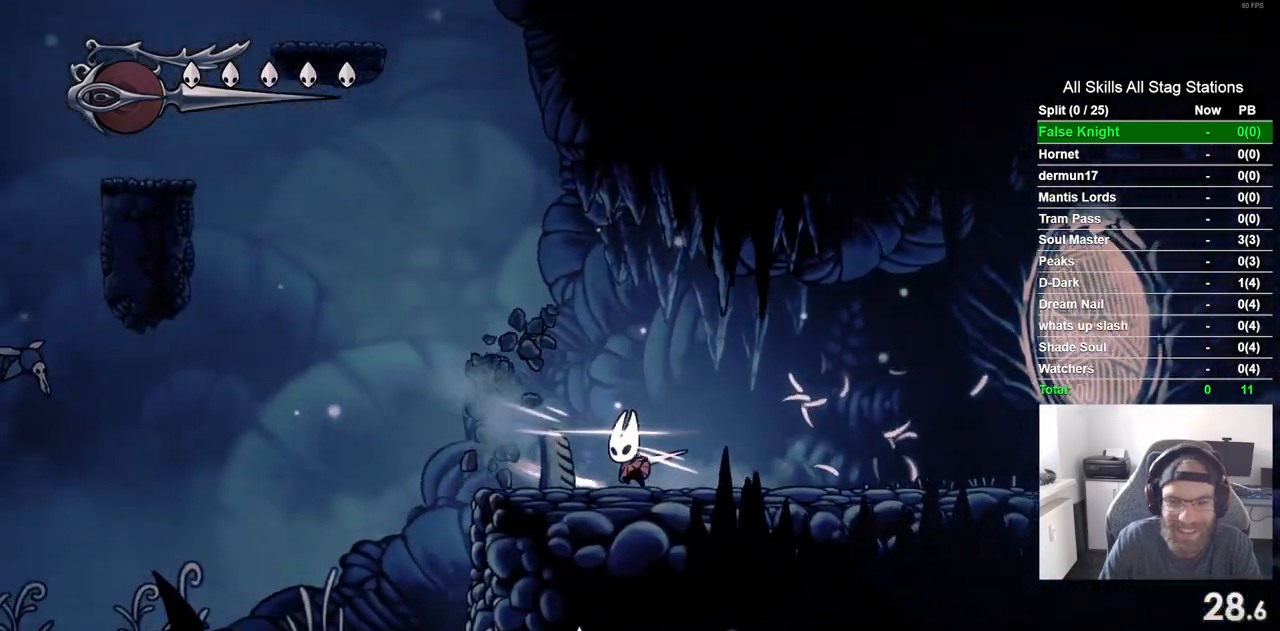
{"dt_ms": 500, "buttons": ["DPAD_LEFT"], "left_stick": "center", "right_stick": "center", "events": [[217, "SQUARE", "down"], [417, "SQUARE", "up"]]}
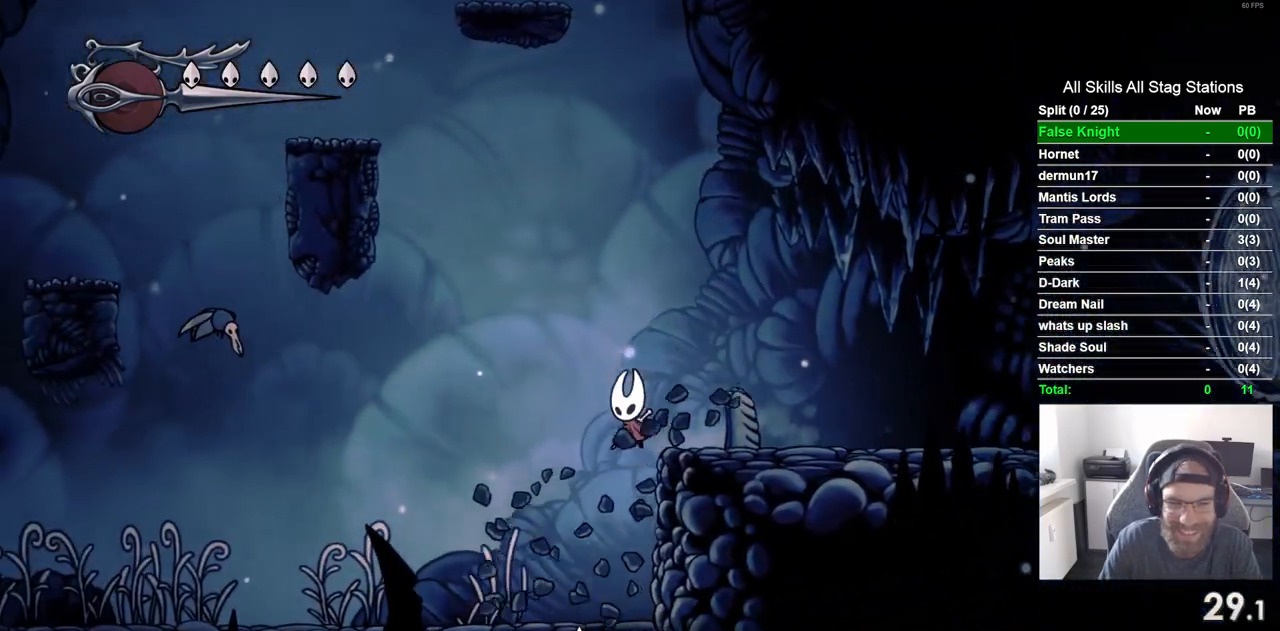
{"dt_ms": 500, "buttons": ["DPAD_LEFT"], "left_stick": "center", "right_stick": "center", "events": [[250, "SQUARE", "down"], [417, "SQUARE", "up"]]}
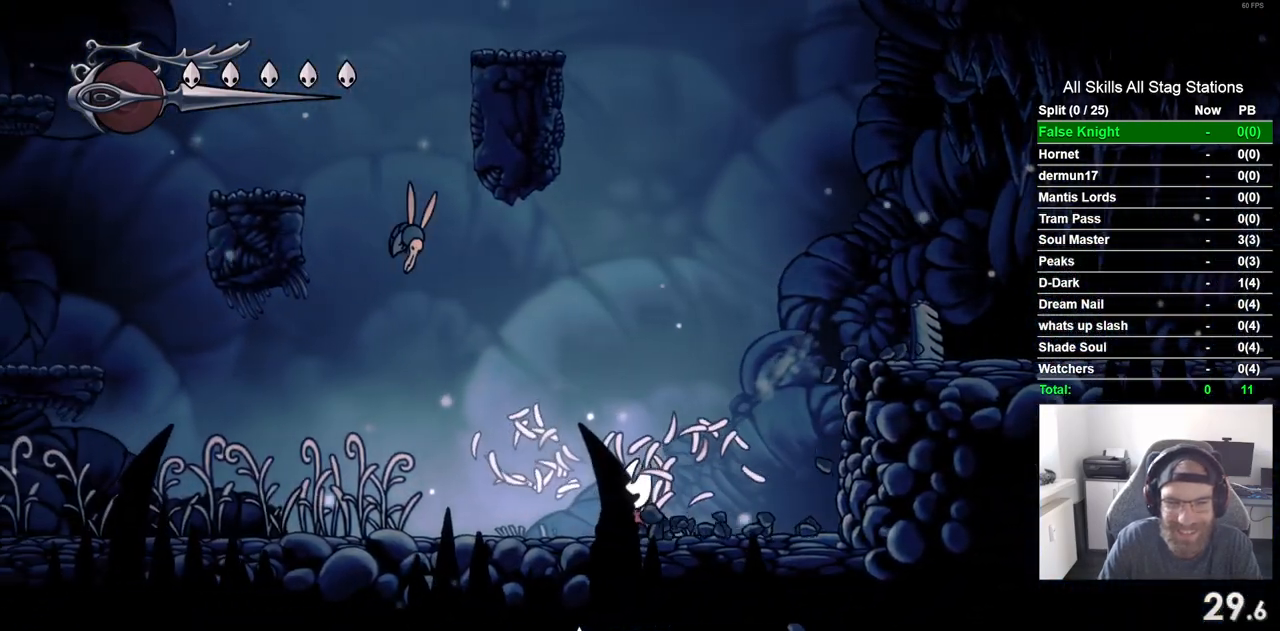
{"dt_ms": 500, "buttons": ["SQUARE", "DPAD_UP", "DPAD_LEFT"], "left_stick": "center", "right_stick": "center", "events": [[267, "DPAD_UP", "down"], [367, "SQUARE", "down"]]}
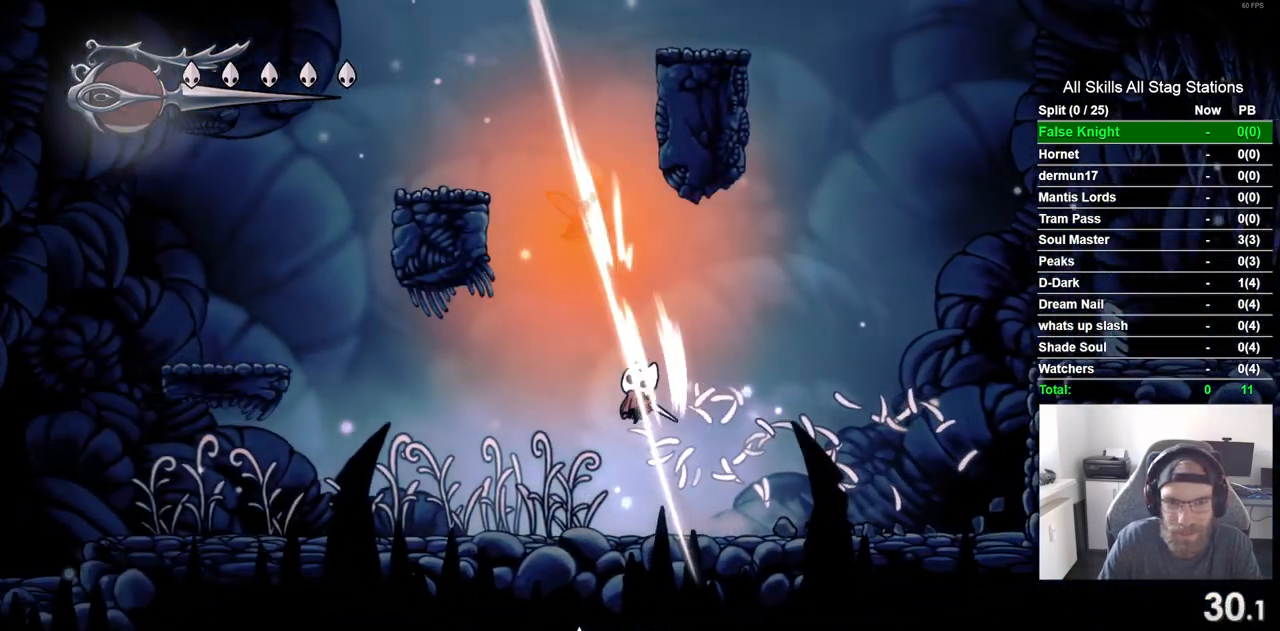
{"dt_ms": 500, "buttons": ["DPAD_LEFT"], "left_stick": "center", "right_stick": "center", "events": [[17, "DPAD_UP", "up"], [33, "SQUARE", "up"]]}
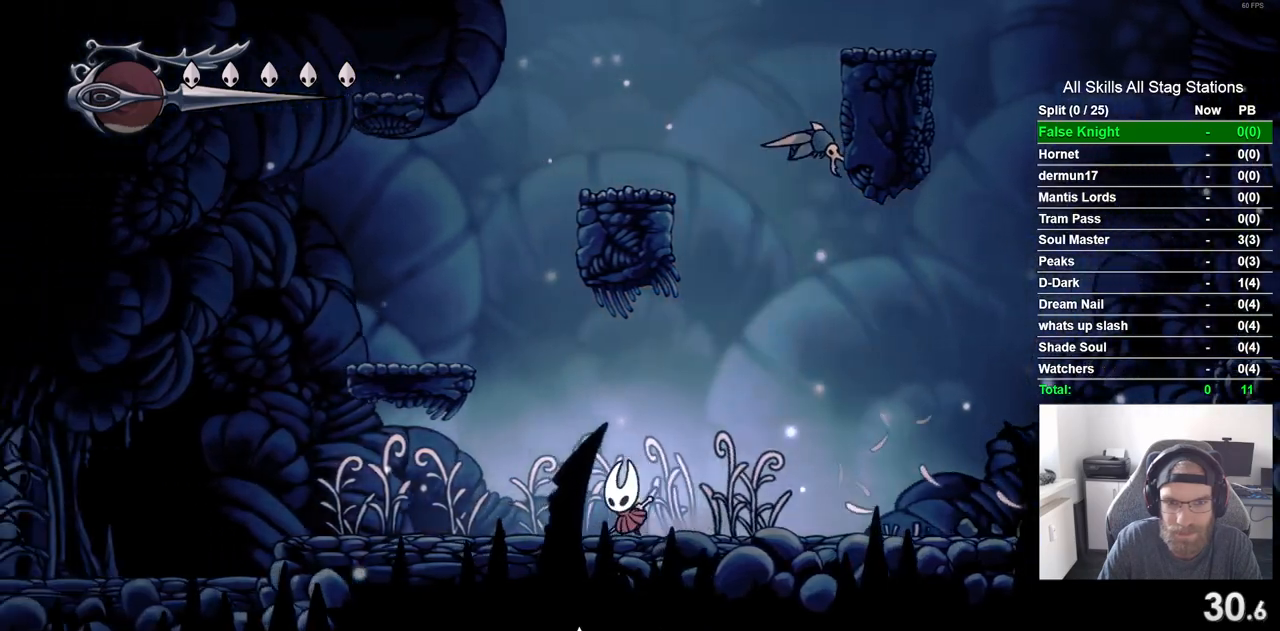
{"dt_ms": 500, "buttons": ["DPAD_UP"], "left_stick": "center", "right_stick": "center", "events": [[467, "DPAD_UP", "down"], [483, "DPAD_LEFT", "up"]]}